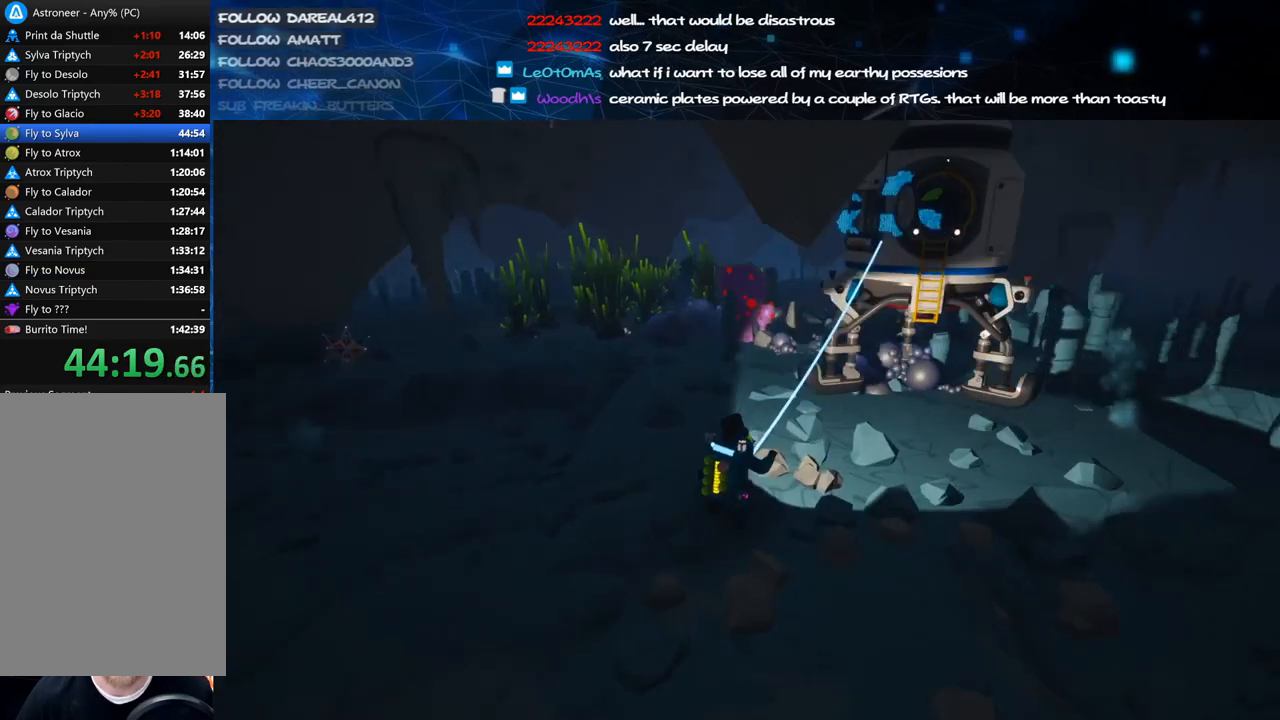
Gameplay with keyboard and mouse; each line is a JSON object with the keys and mouse buttons held at the frame after it. "events" lists presses ("down") and releases ("up") of "a", "alt", "b", "c", "ctrl", "d", "e", "f", "g", "q", "r", "s", "shift", "space", "t", "tab", "v", "w", "x", "z", "mouse_left", "mouse_wheel", "mouse_right", "mouse_mb4" and "mouse_mb5" between this image and that frame as [ms after this image, input, new state], when the widget could be followed in between. "mouse_left", "mouse_wheel", "mouse_right", "mouse_mb4", "mouse_mb5" = the "left", "wheel", "right", "mb4", "mb5" buttons of the "mouse" list. No other keys are recorded. "wheel" means that the mouse wheel is clicked or scrolled. Mouse movement is not recorded.
{"keys": ["shift", "w"], "mouse": [], "events": [[180, "d", "up"]]}
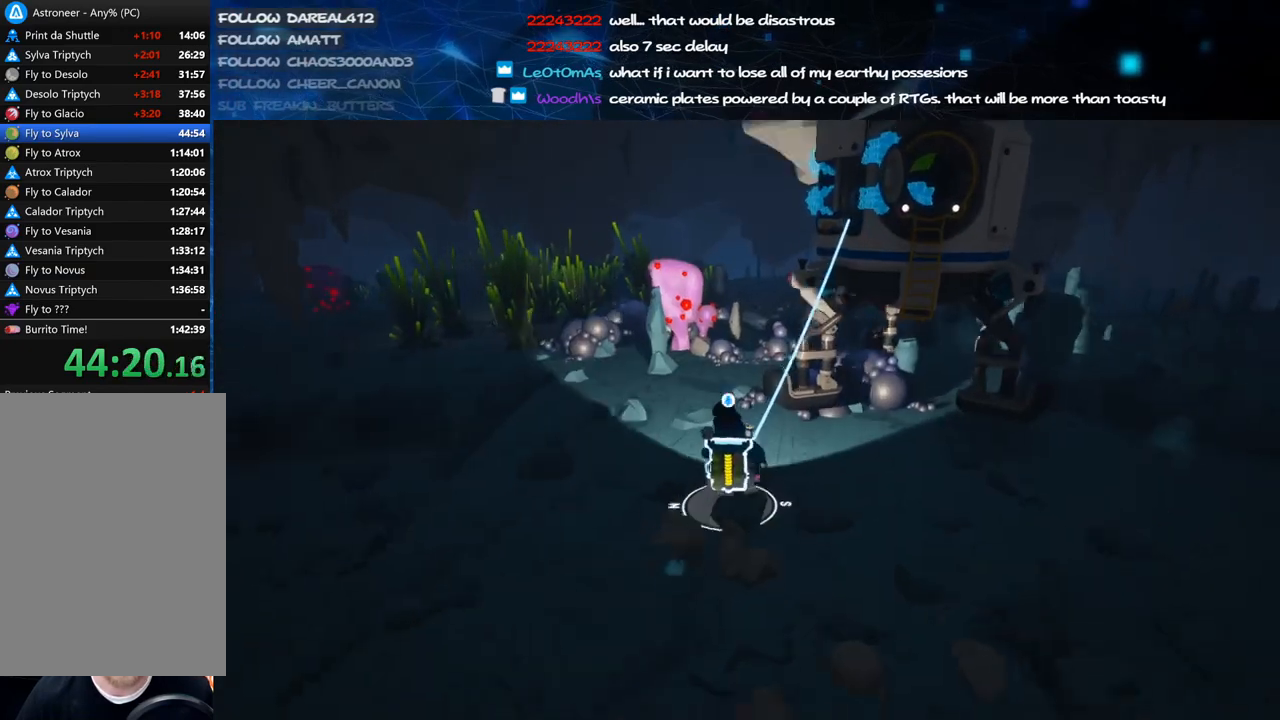
{"keys": ["d", "w"], "mouse": ["left"], "events": [[340, "d", "down"], [360, "space", "down"], [400, "shift", "up"], [500, "mouse_left", "down"], [500, "space", "up"]]}
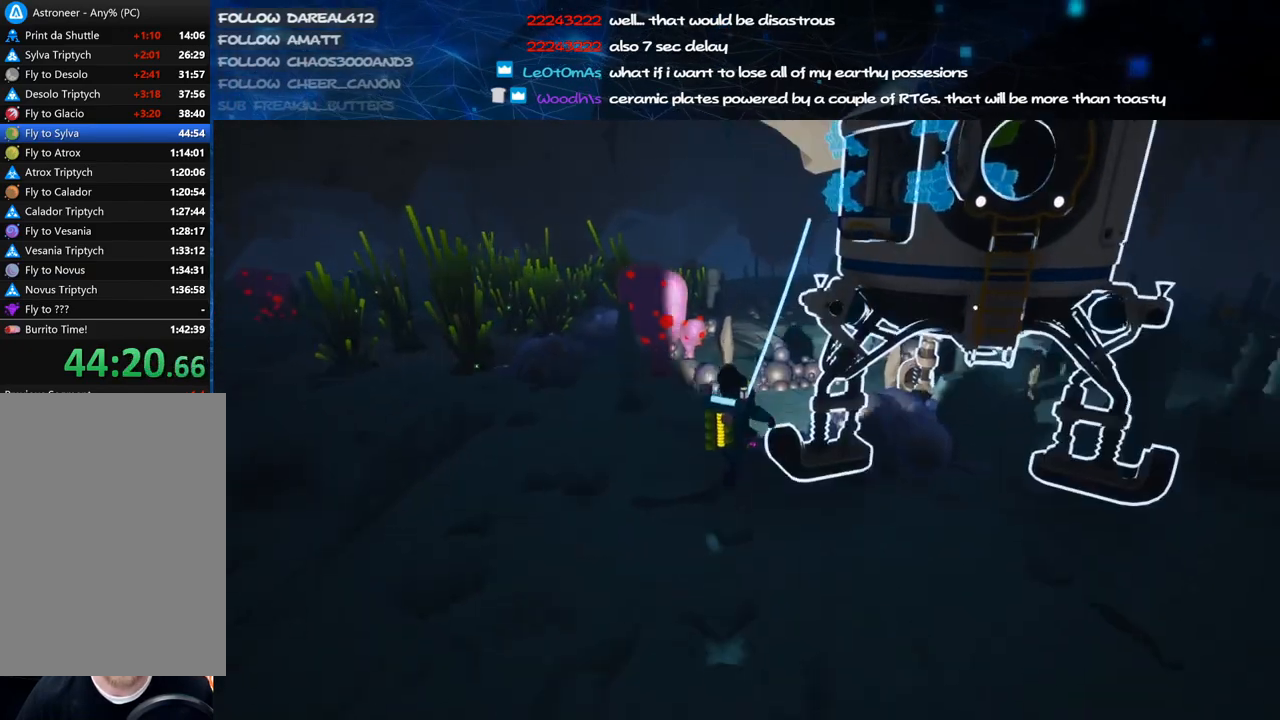
{"keys": ["d", "w"], "mouse": [], "events": [[60, "mouse_right", "down"], [140, "mouse_left", "up"], [160, "d", "up"], [240, "mouse_right", "up"], [260, "d", "down"]]}
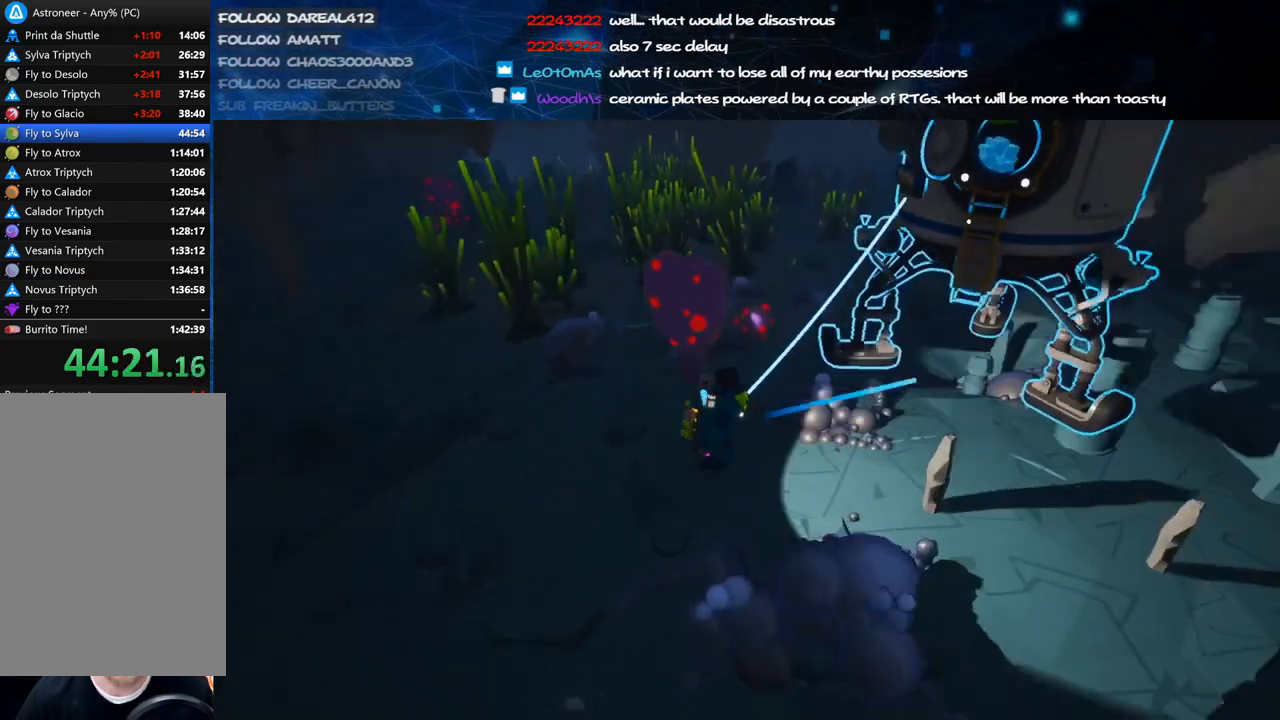
{"keys": ["d", "shift", "w"], "mouse": ["right"], "events": [[60, "mouse_left", "down"], [100, "mouse_right", "down"], [180, "shift", "down"], [200, "mouse_left", "up"]]}
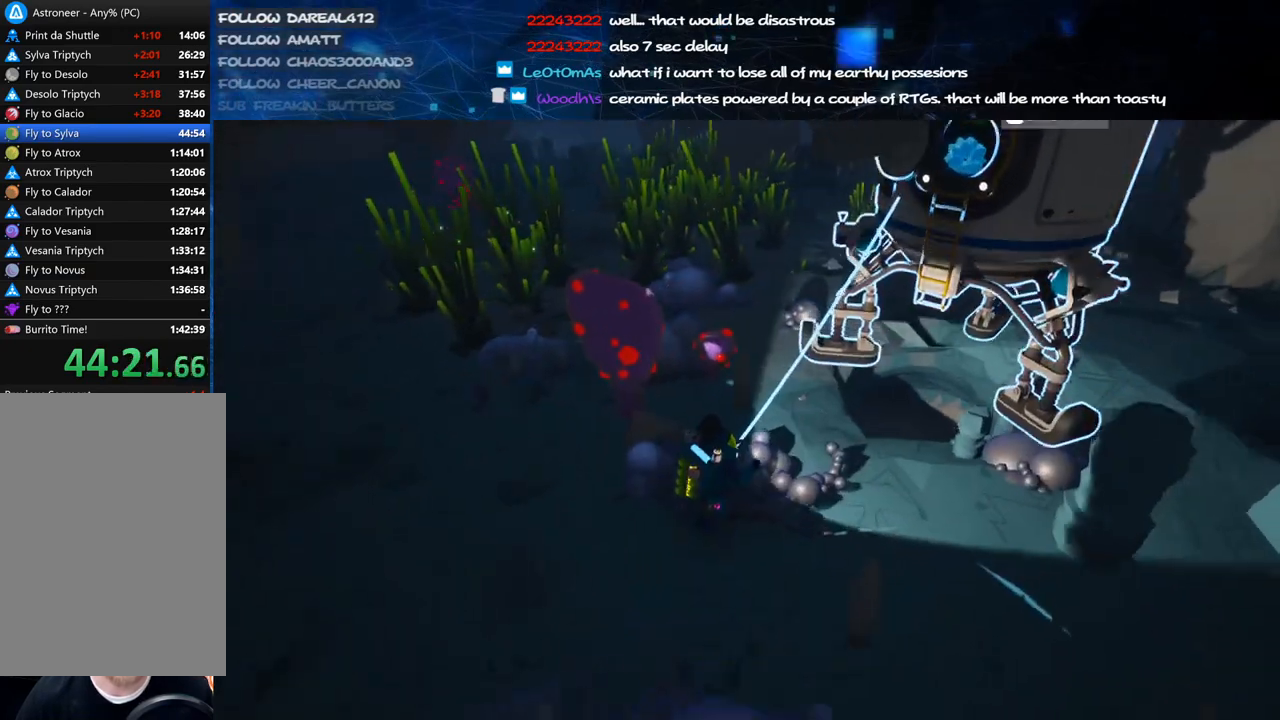
{"keys": ["d", "w"], "mouse": [], "events": [[40, "mouse_right", "up"], [60, "d", "up"], [60, "shift", "up"], [80, "space", "down"], [260, "mouse_left", "down"], [280, "space", "up"], [320, "d", "down"], [360, "mouse_left", "up"]]}
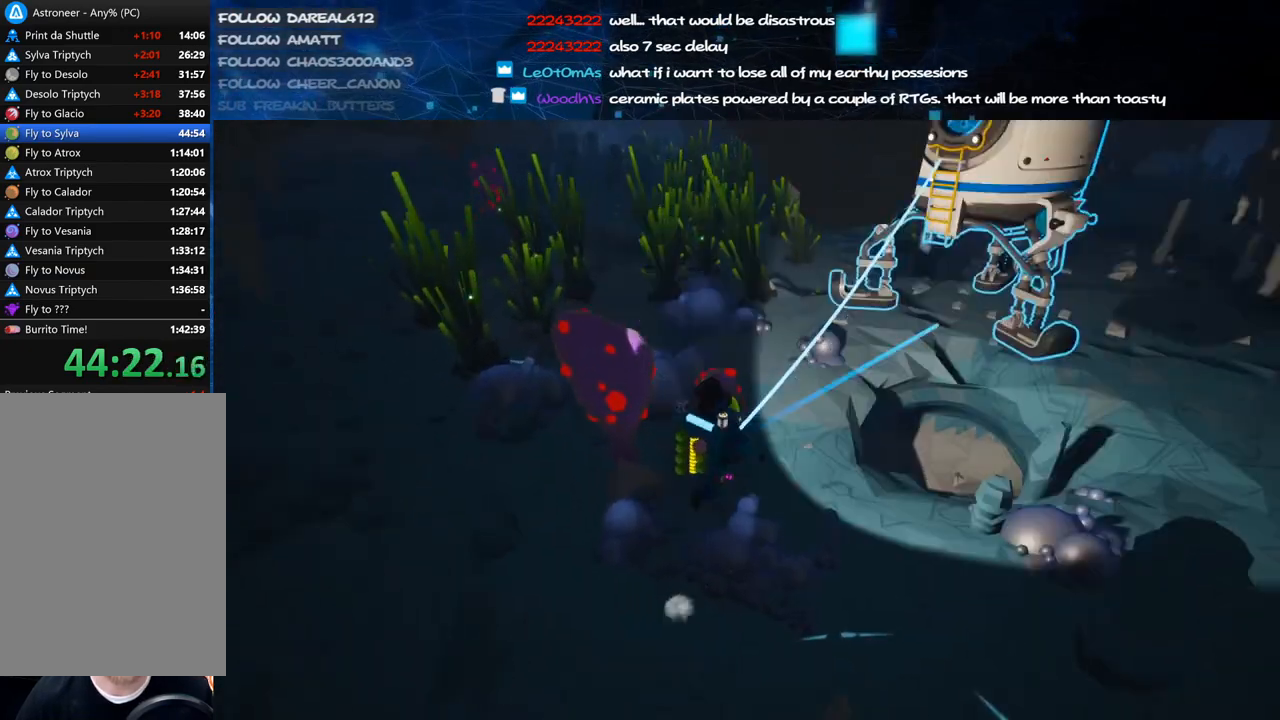
{"keys": ["d", "w"], "mouse": ["left", "right"], "events": [[400, "mouse_left", "down"], [480, "mouse_right", "down"]]}
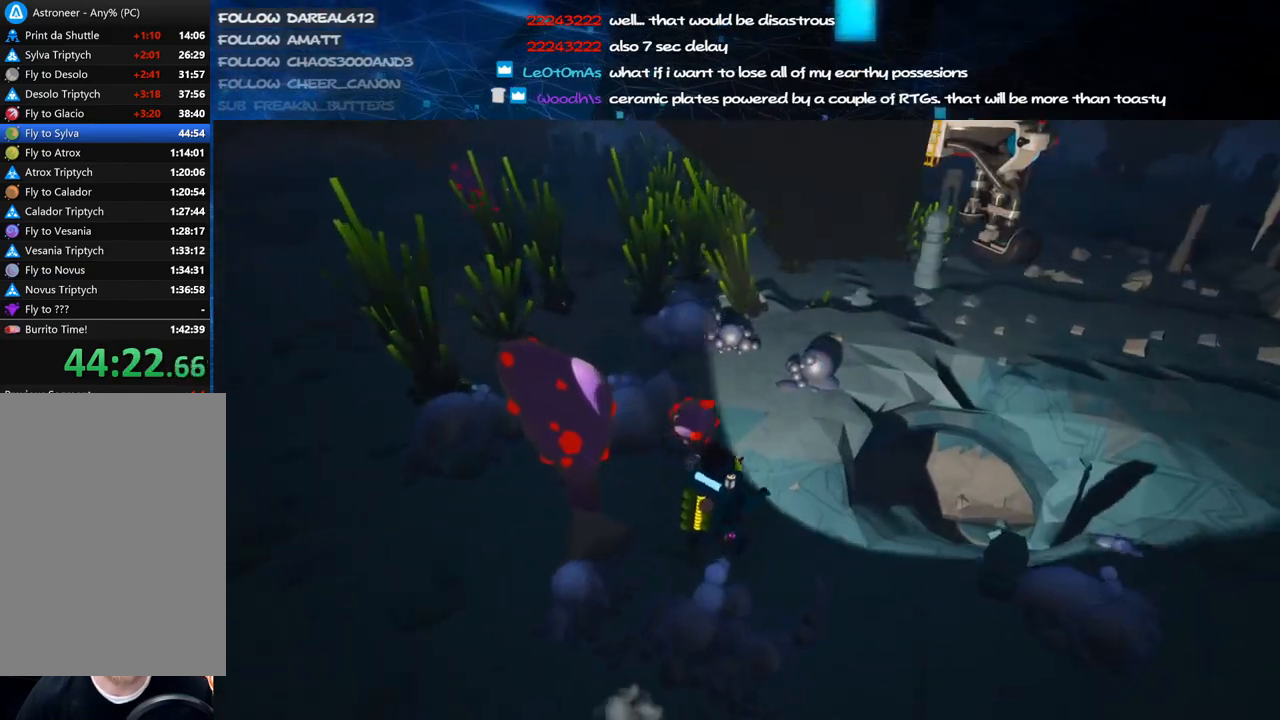
{"keys": ["w"], "mouse": [], "events": [[60, "mouse_left", "up"], [80, "shift", "down"], [300, "mouse_right", "up"], [460, "d", "up"], [480, "shift", "up"]]}
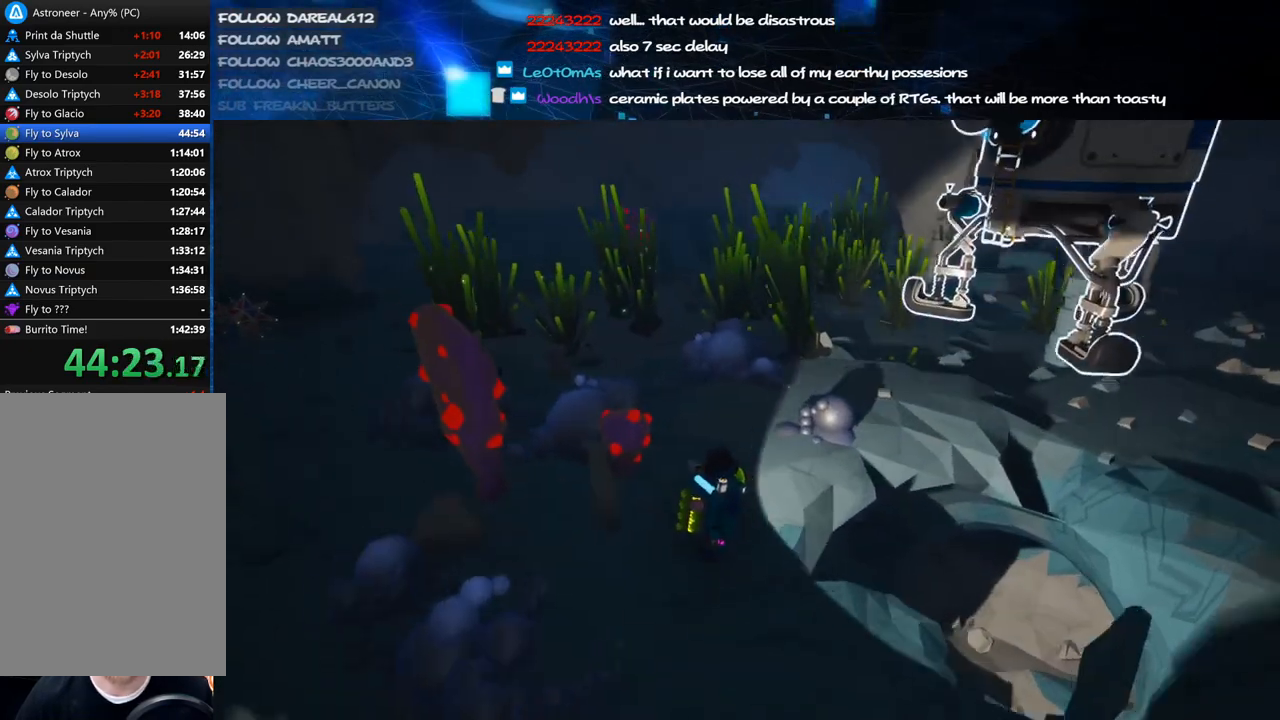
{"keys": ["w"], "mouse": [], "events": [[60, "space", "down"], [180, "d", "down"], [180, "mouse_left", "down"], [240, "space", "up"], [280, "mouse_left", "up"], [380, "d", "up"]]}
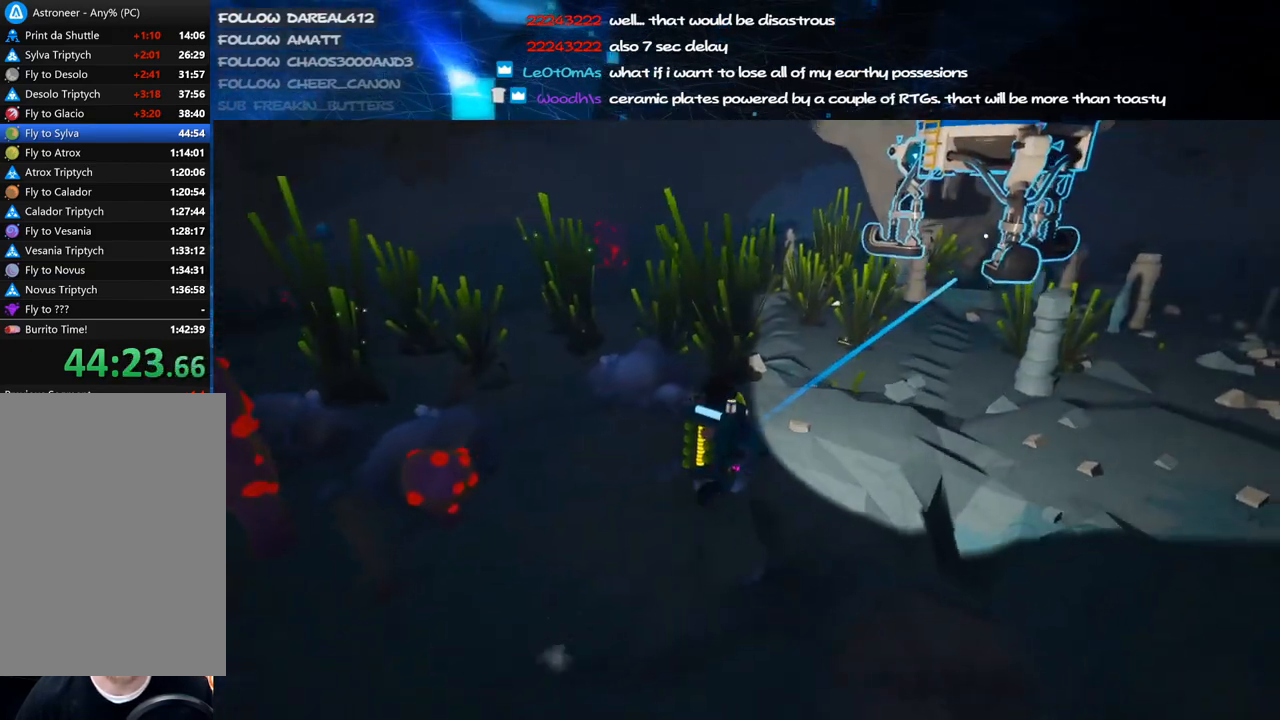
{"keys": ["d", "shift", "w"], "mouse": ["right"], "events": [[20, "mouse_left", "down"], [80, "mouse_right", "down"], [160, "mouse_left", "up"], [280, "shift", "down"], [480, "d", "down"]]}
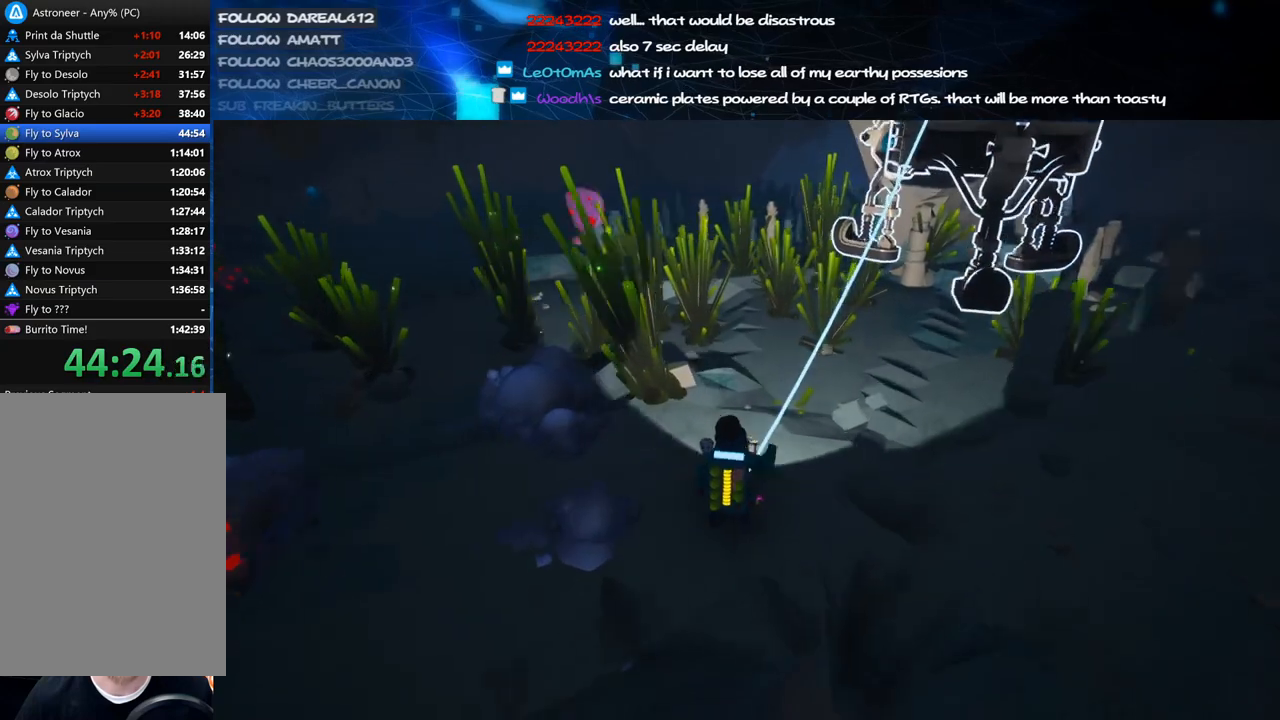
{"keys": ["d", "w"], "mouse": ["left"], "events": [[40, "mouse_right", "up"], [180, "space", "down"], [220, "shift", "up"], [380, "space", "up"], [400, "mouse_left", "down"]]}
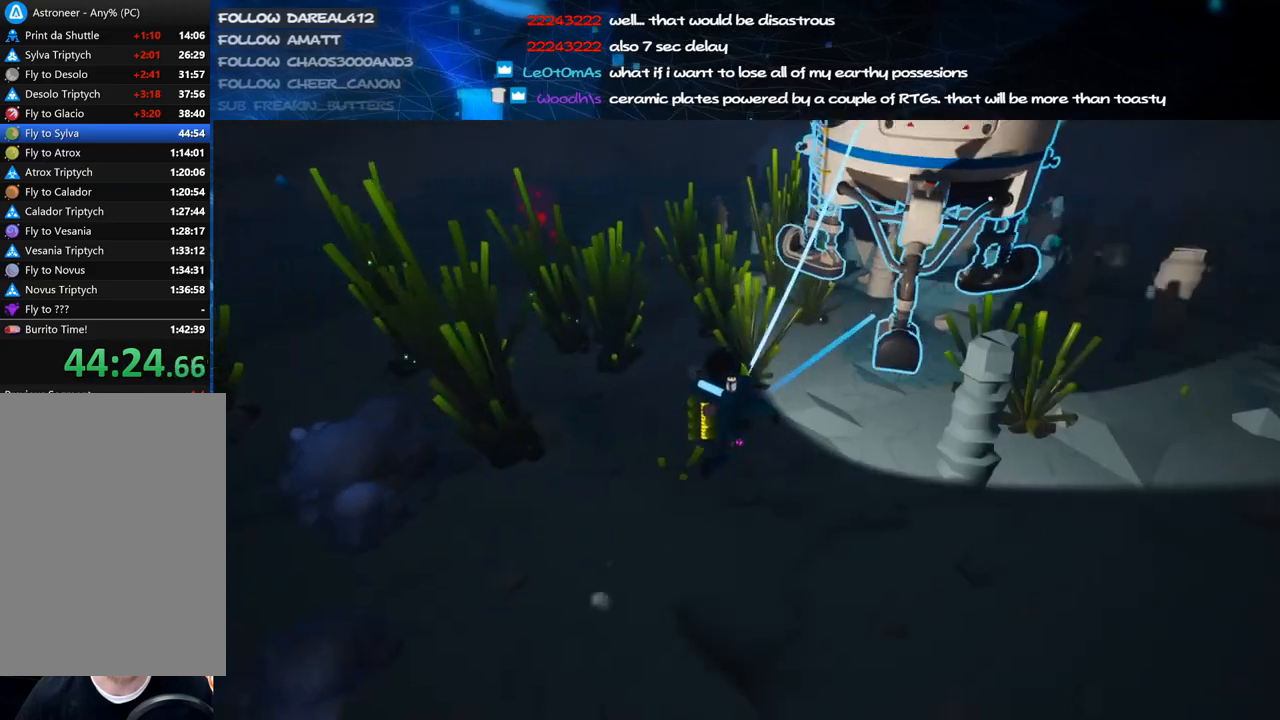
{"keys": ["w"], "mouse": [], "events": [[60, "mouse_right", "down"], [100, "mouse_left", "up"], [260, "mouse_right", "up"], [400, "d", "up"]]}
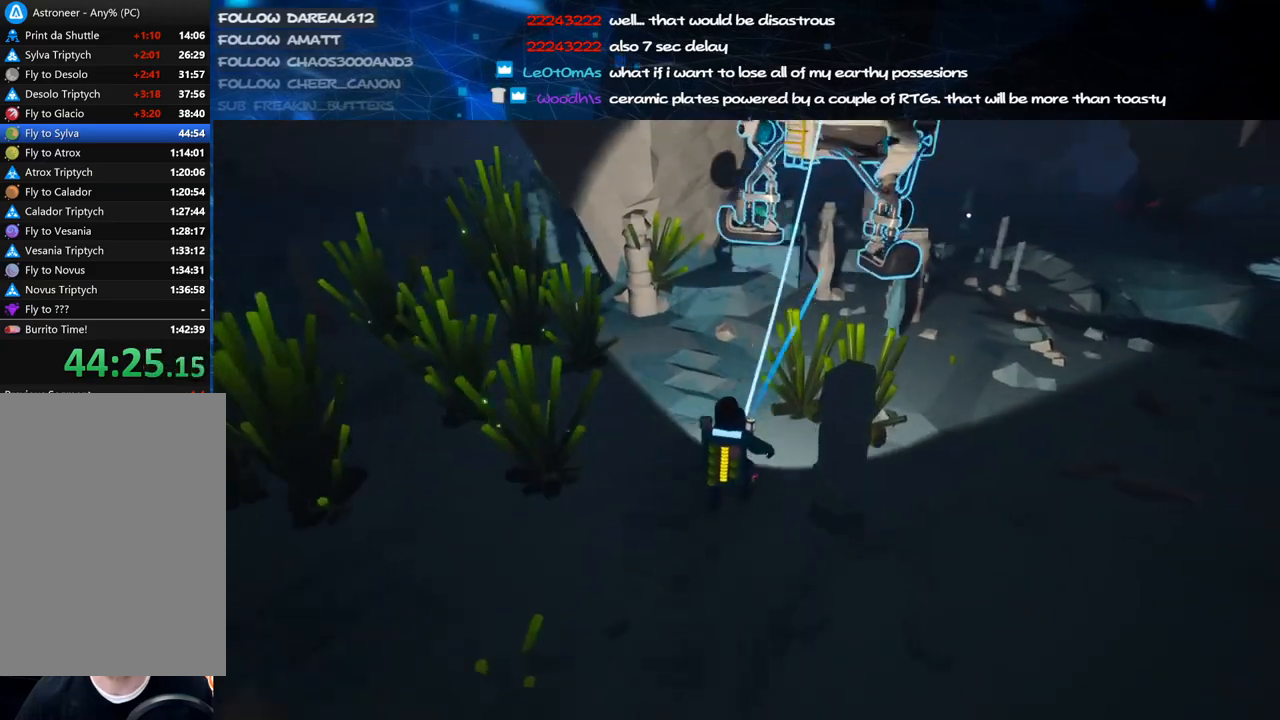
{"keys": ["shift", "w"], "mouse": ["right"], "events": [[60, "mouse_left", "down"], [80, "shift", "down"], [120, "mouse_right", "down"], [180, "mouse_left", "up"], [240, "a", "down"], [480, "a", "up"]]}
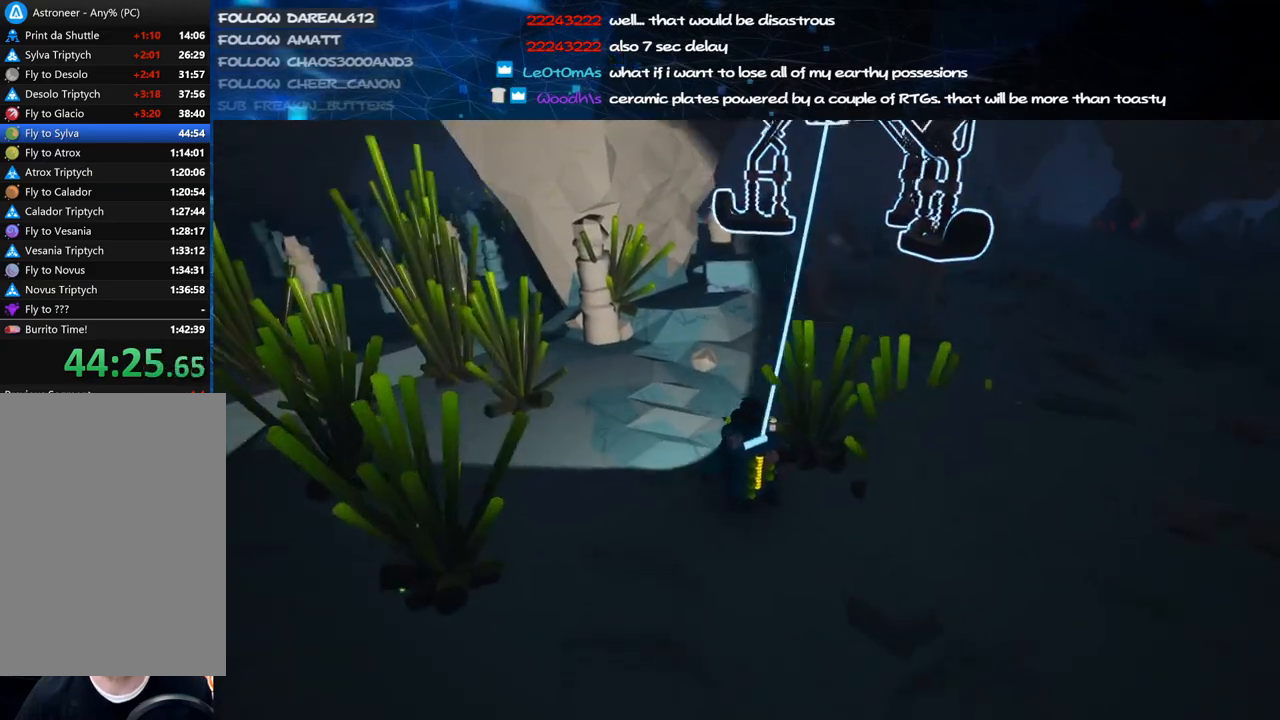
{"keys": ["d", "w"], "mouse": [], "events": [[40, "d", "down"], [40, "mouse_right", "up"], [80, "shift", "up"], [120, "space", "down"], [340, "space", "up"]]}
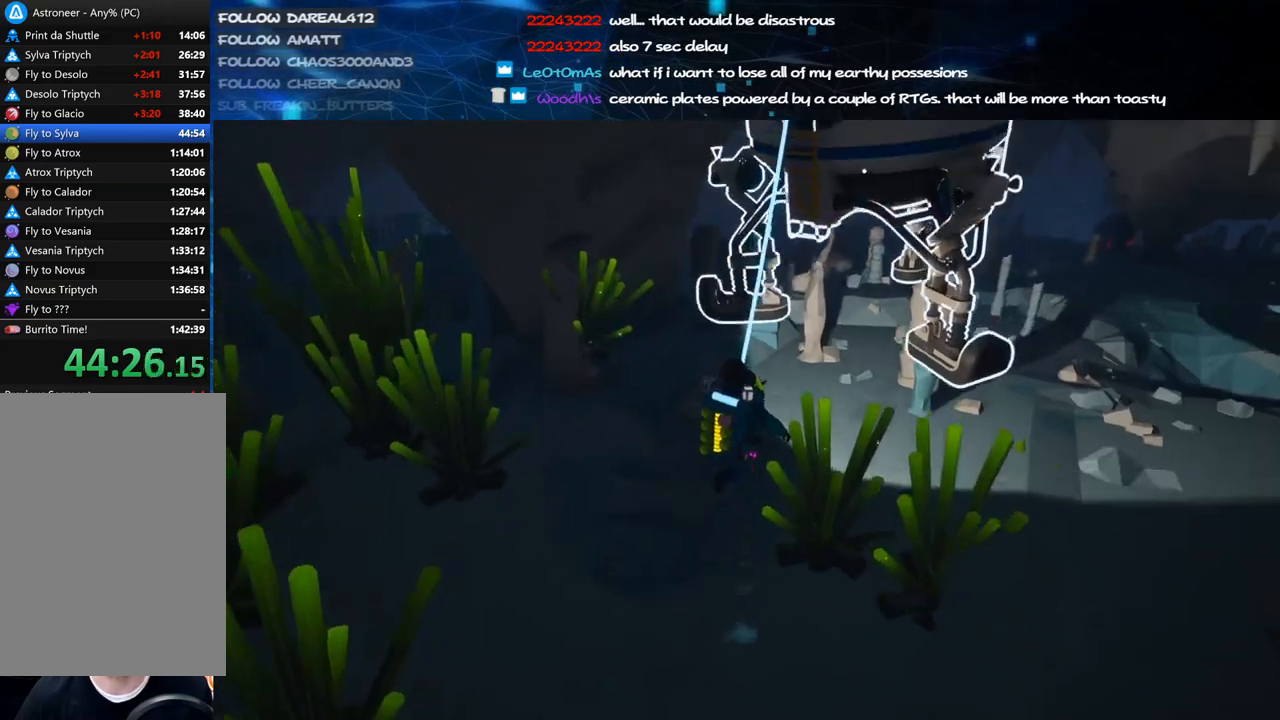
{"keys": ["d", "w"], "mouse": ["left", "right"], "events": [[20, "mouse_left", "down"], [140, "mouse_left", "up"], [440, "mouse_left", "down"], [500, "mouse_right", "down"]]}
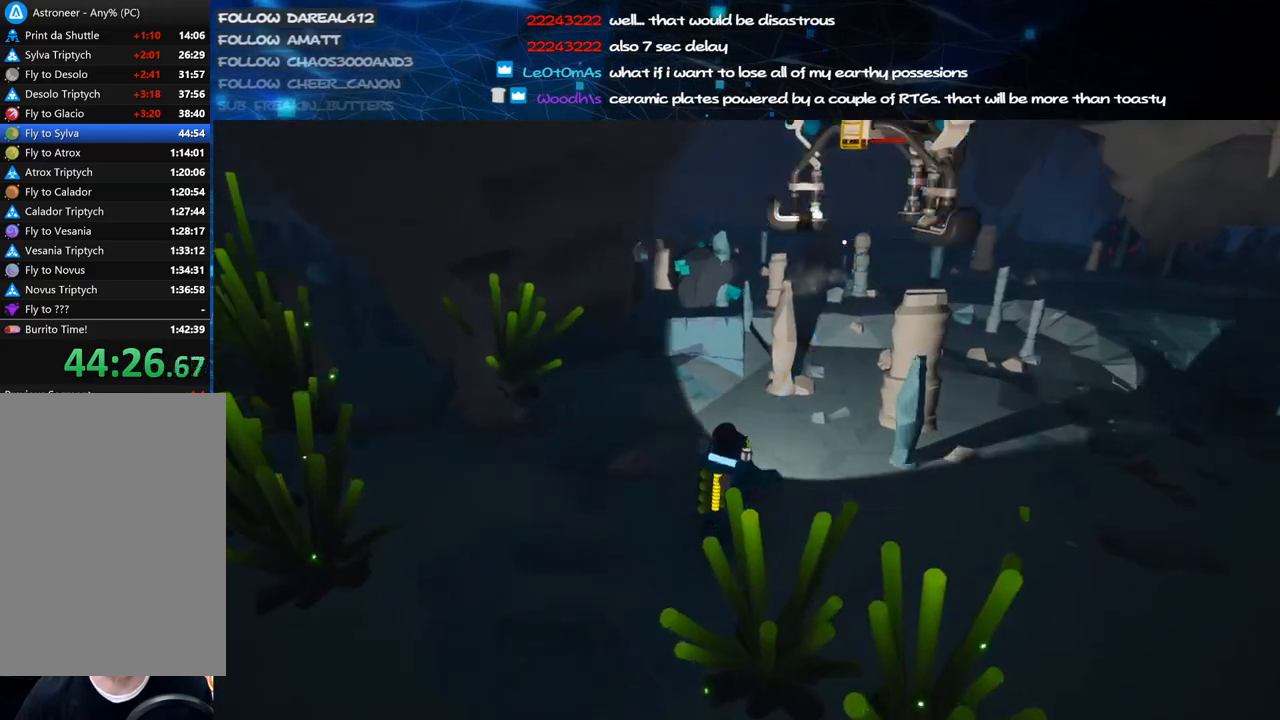
{"keys": ["d", "shift", "w"], "mouse": ["right"], "events": [[20, "d", "up"], [20, "shift", "down"], [80, "mouse_left", "up"], [100, "d", "down"]]}
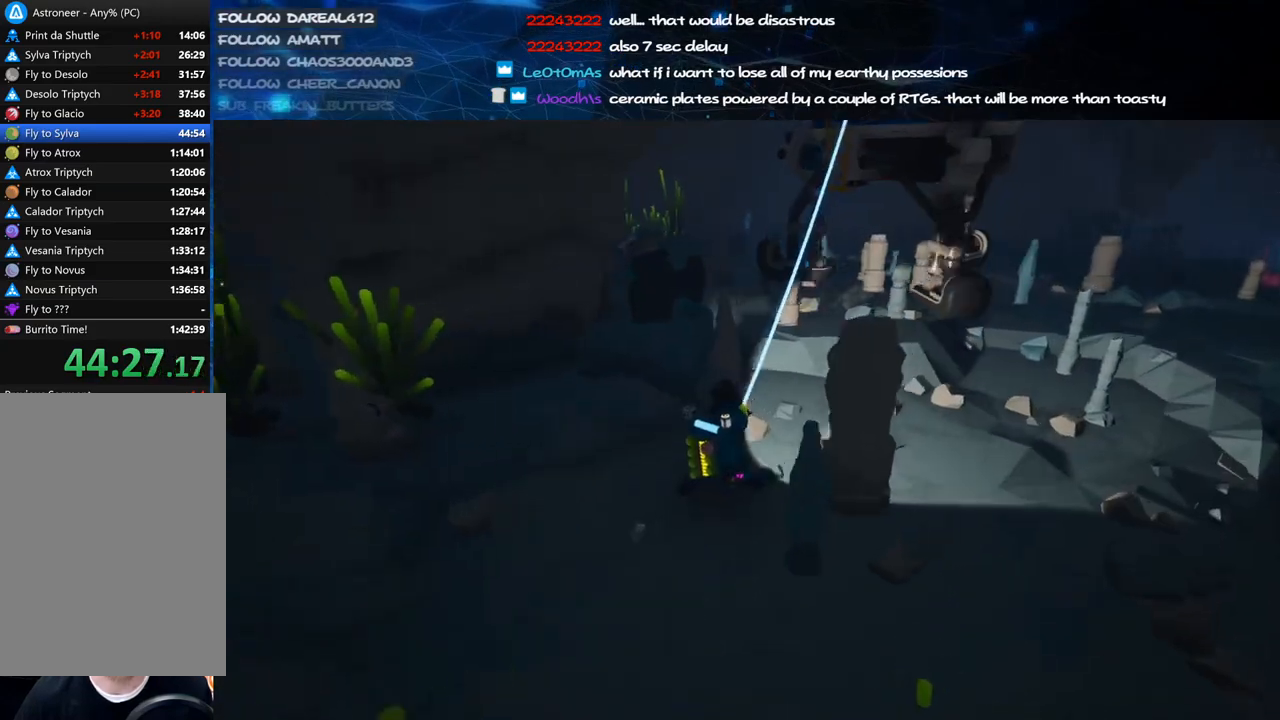
{"keys": ["a", "w"], "mouse": ["right"], "events": [[40, "shift", "up"], [80, "mouse_right", "up"], [120, "d", "up"], [240, "space", "down"], [300, "a", "down"], [360, "mouse_left", "down"], [400, "mouse_right", "down"], [400, "space", "up"], [480, "mouse_left", "up"]]}
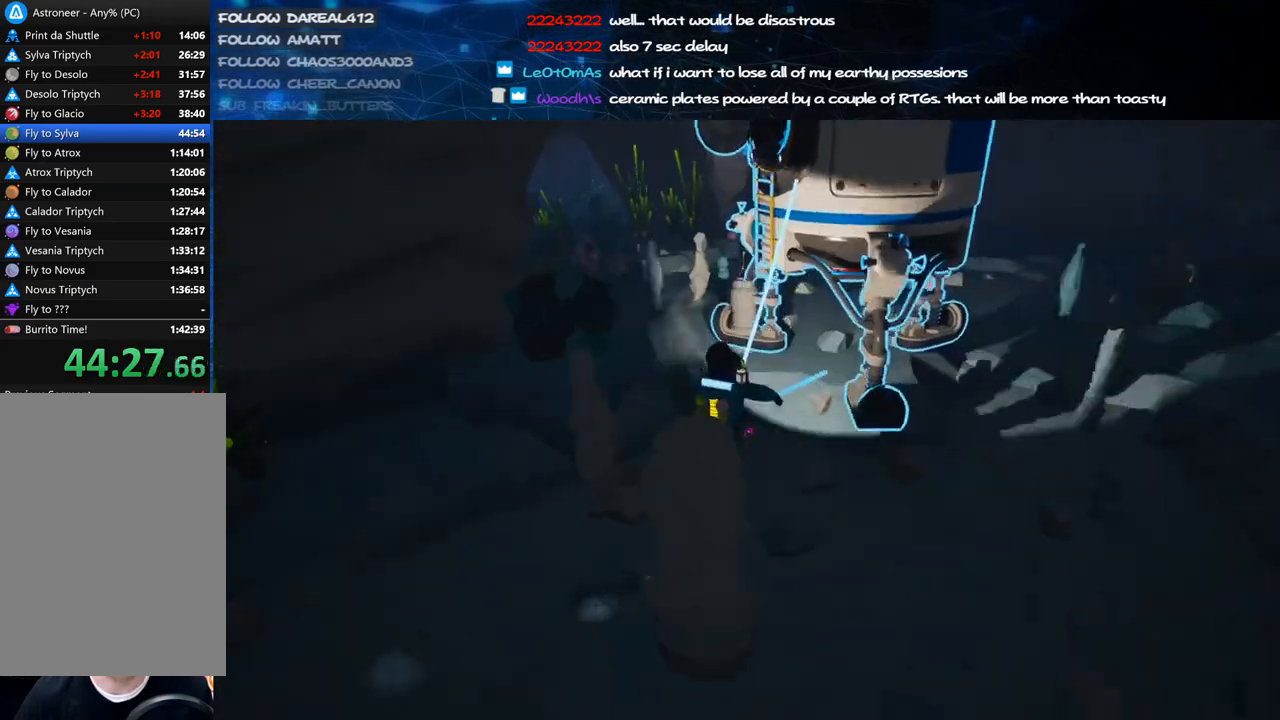
{"keys": ["a", "w"], "mouse": [], "events": [[80, "a", "up"], [80, "mouse_right", "up"], [140, "d", "down"], [300, "d", "up"], [420, "a", "down"]]}
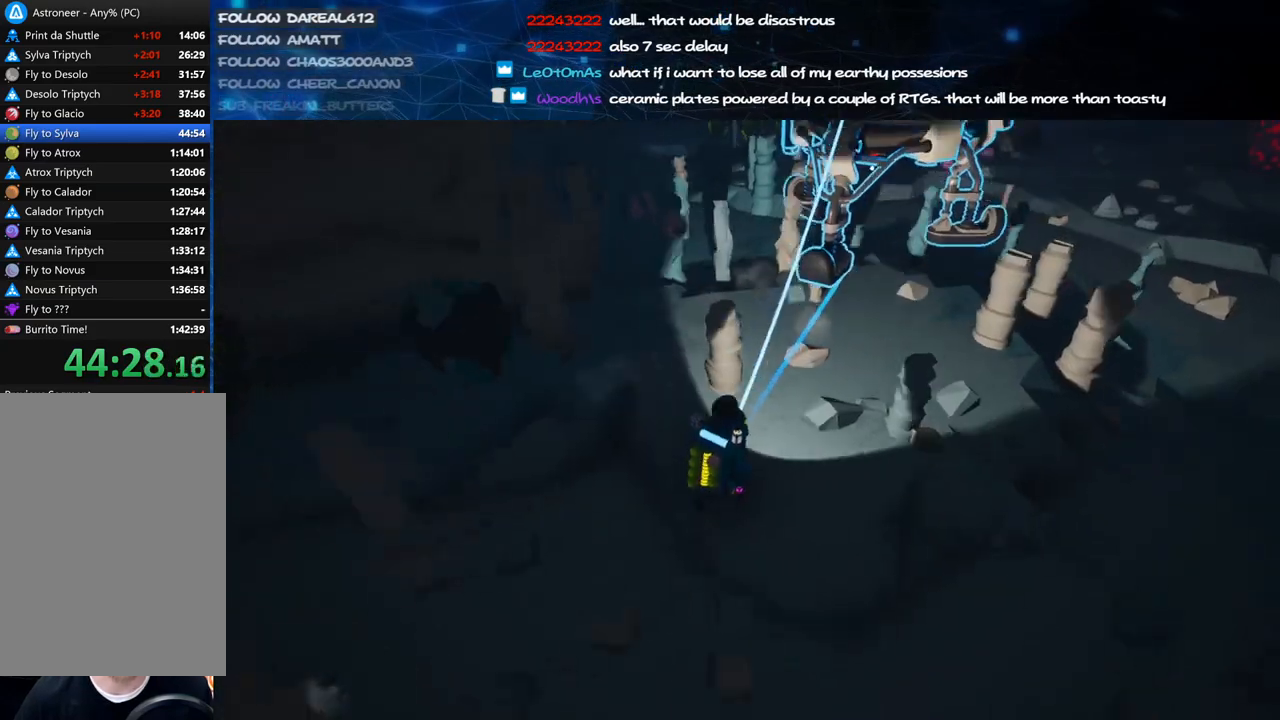
{"keys": [], "mouse": [], "events": [[160, "mouse_left", "down"], [200, "a", "up"], [280, "mouse_left", "up"], [380, "w", "up"]]}
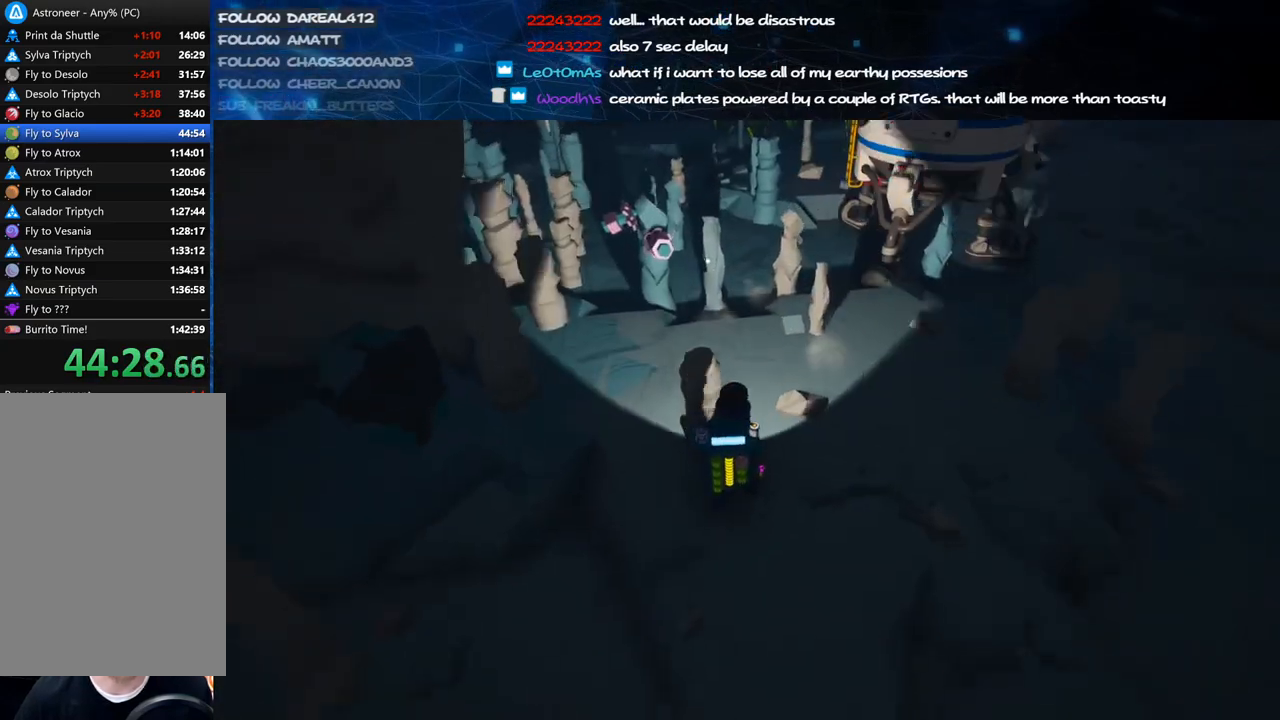
{"keys": ["f"], "mouse": ["right"], "events": [[200, "f", "down"], [220, "mouse_right", "down"]]}
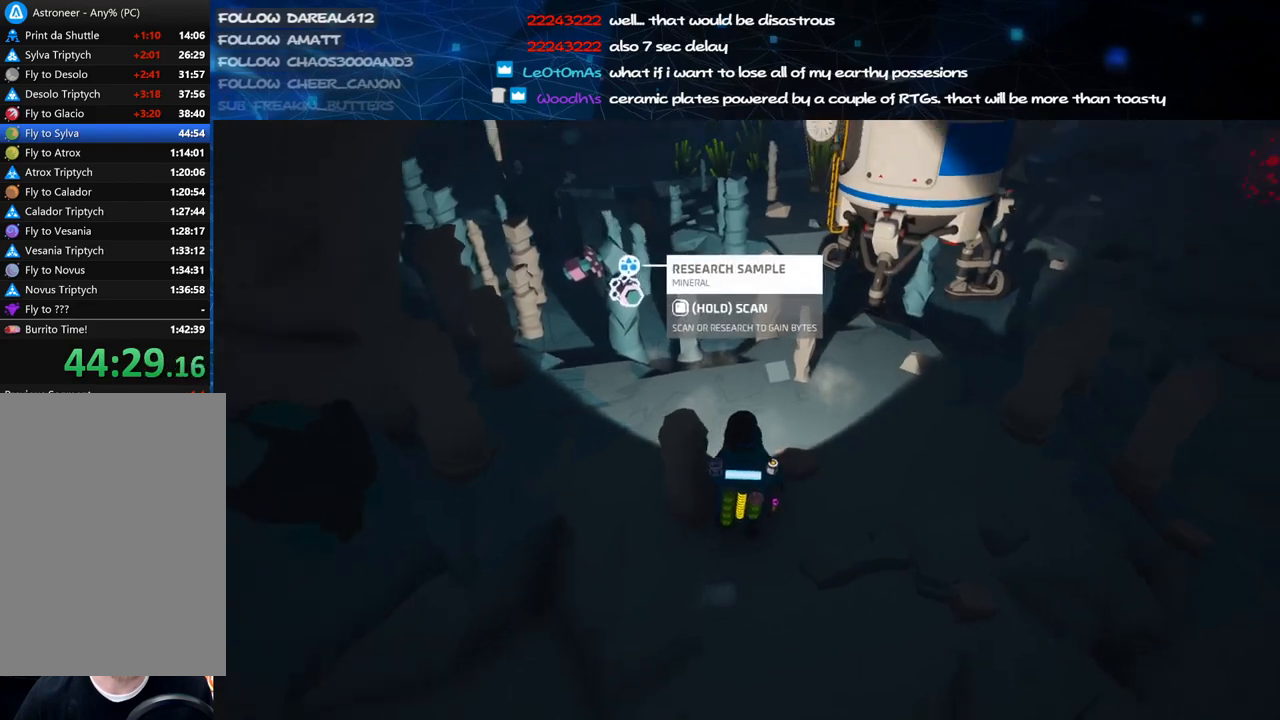
{"keys": [], "mouse": [], "events": [[60, "w", "down"], [180, "a", "down"], [240, "mouse_right", "up"], [320, "a", "up"], [380, "w", "up"], [420, "f", "up"]]}
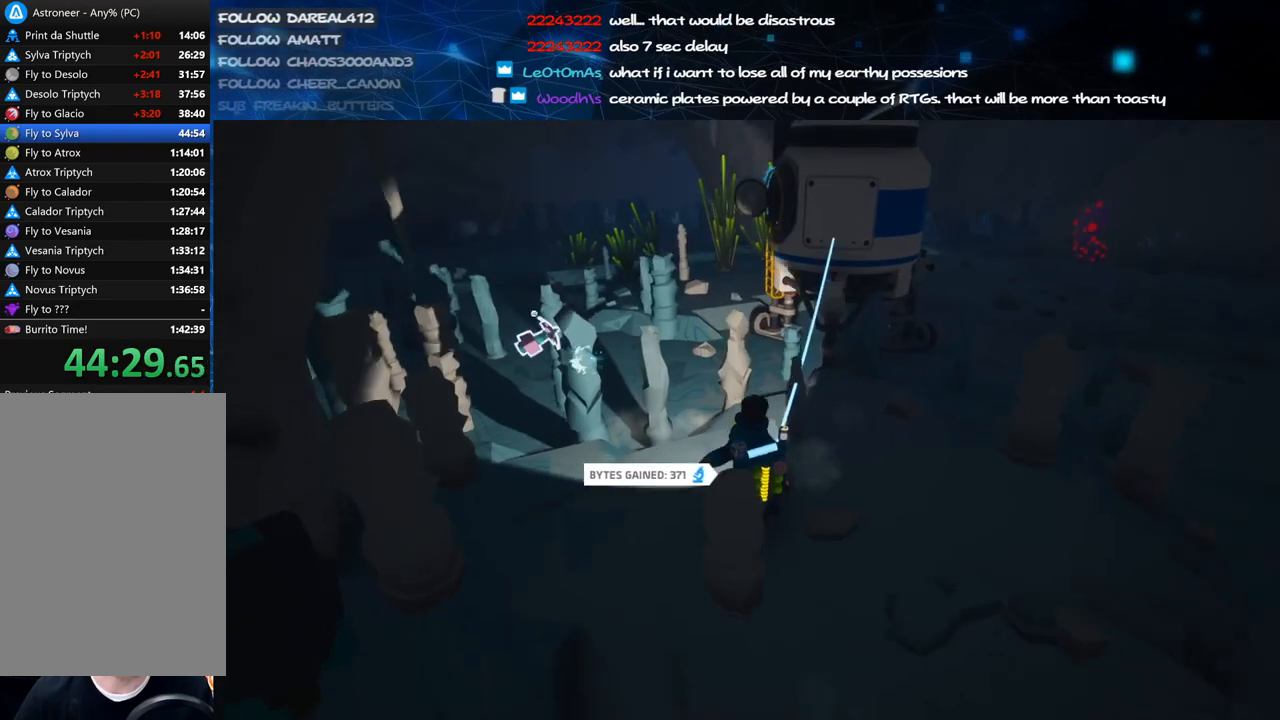
{"keys": ["a", "f", "space", "w"], "mouse": ["right"], "events": [[180, "f", "down"], [180, "mouse_right", "down"], [300, "space", "down"], [320, "w", "down"], [480, "a", "down"]]}
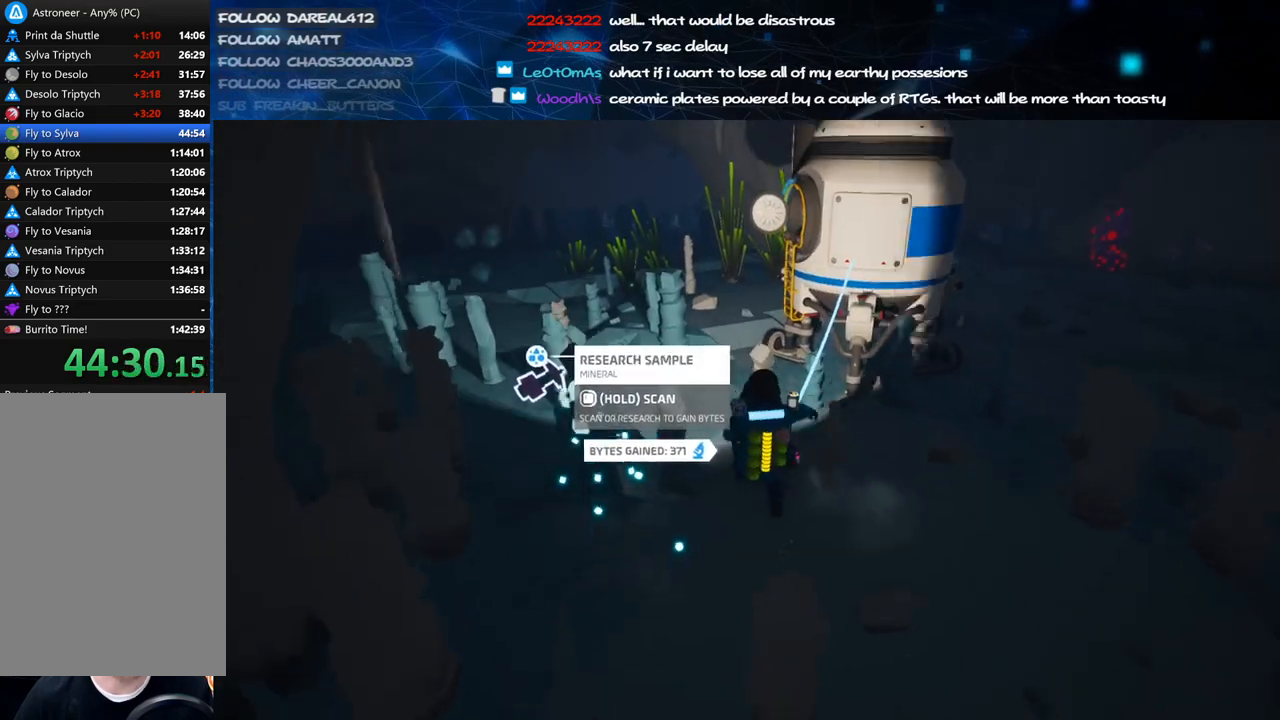
{"keys": ["f", "space", "w"], "mouse": ["right"], "events": [[340, "a", "up"]]}
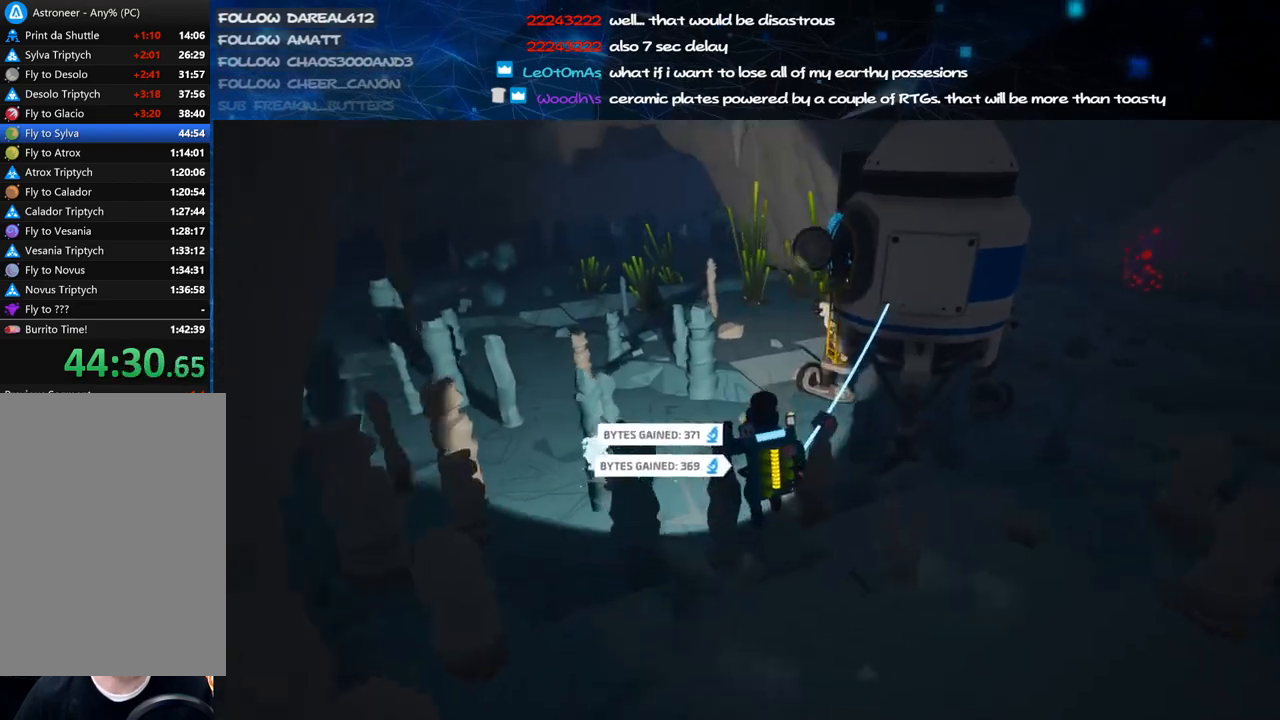
{"keys": ["shift", "w"], "mouse": ["right"], "events": [[60, "f", "up"], [60, "space", "up"], [80, "shift", "down"]]}
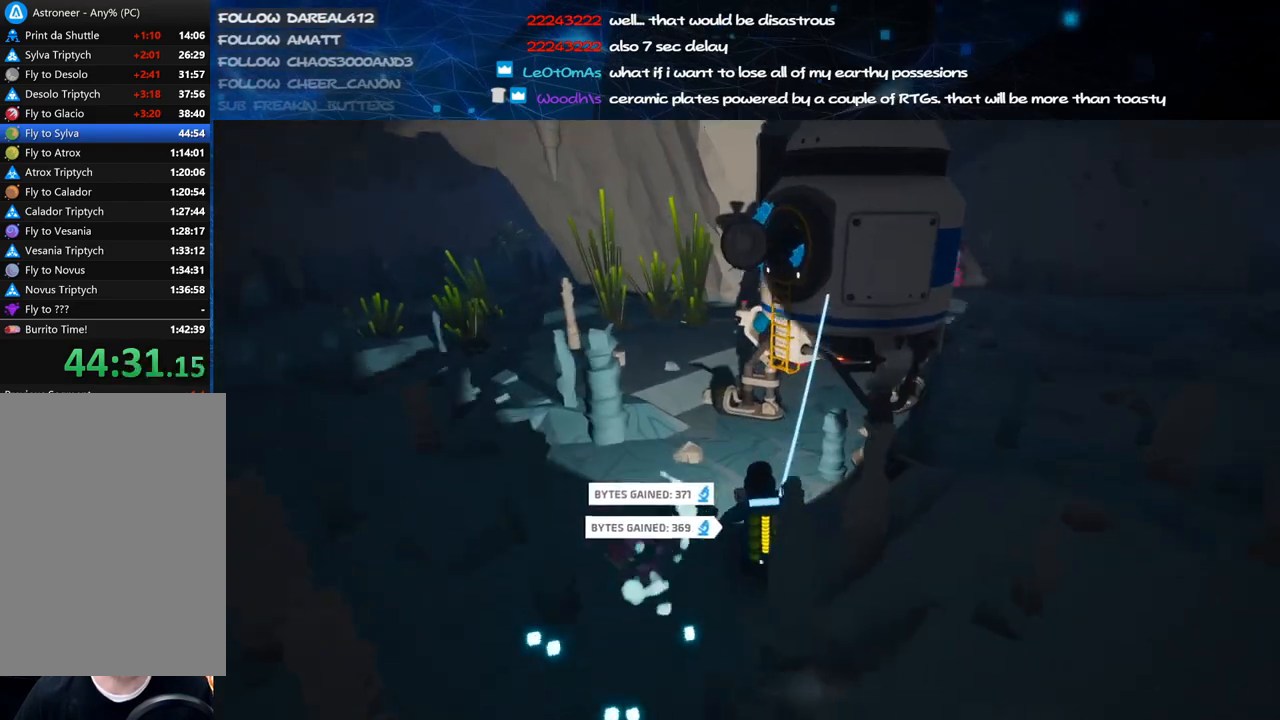
{"keys": ["d", "space", "w"], "mouse": [], "events": [[100, "a", "down"], [120, "mouse_right", "up"], [220, "shift", "up"], [280, "a", "up"], [380, "d", "down"], [400, "space", "down"]]}
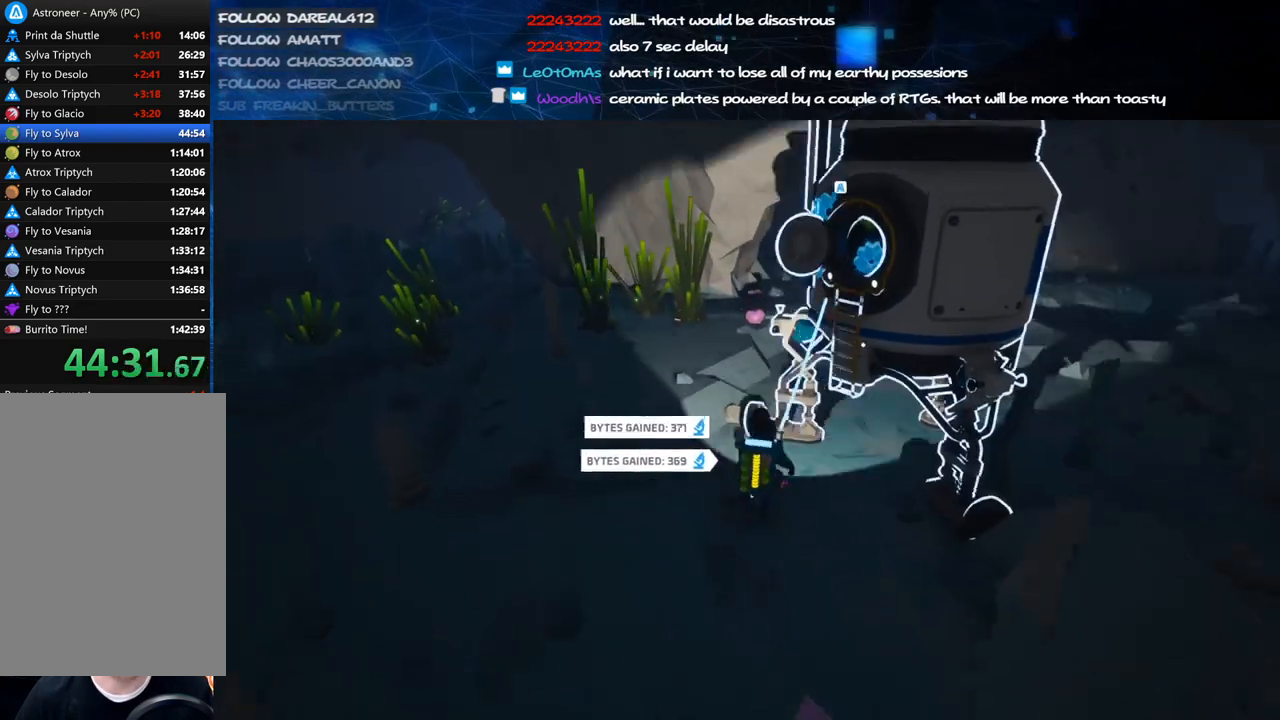
{"keys": ["a"], "mouse": ["left"], "events": [[60, "mouse_left", "down"], [80, "space", "up"], [160, "a", "down"], [160, "mouse_left", "up"], [220, "a", "up"], [400, "a", "down"], [440, "w", "up"], [460, "d", "up"], [460, "mouse_left", "down"]]}
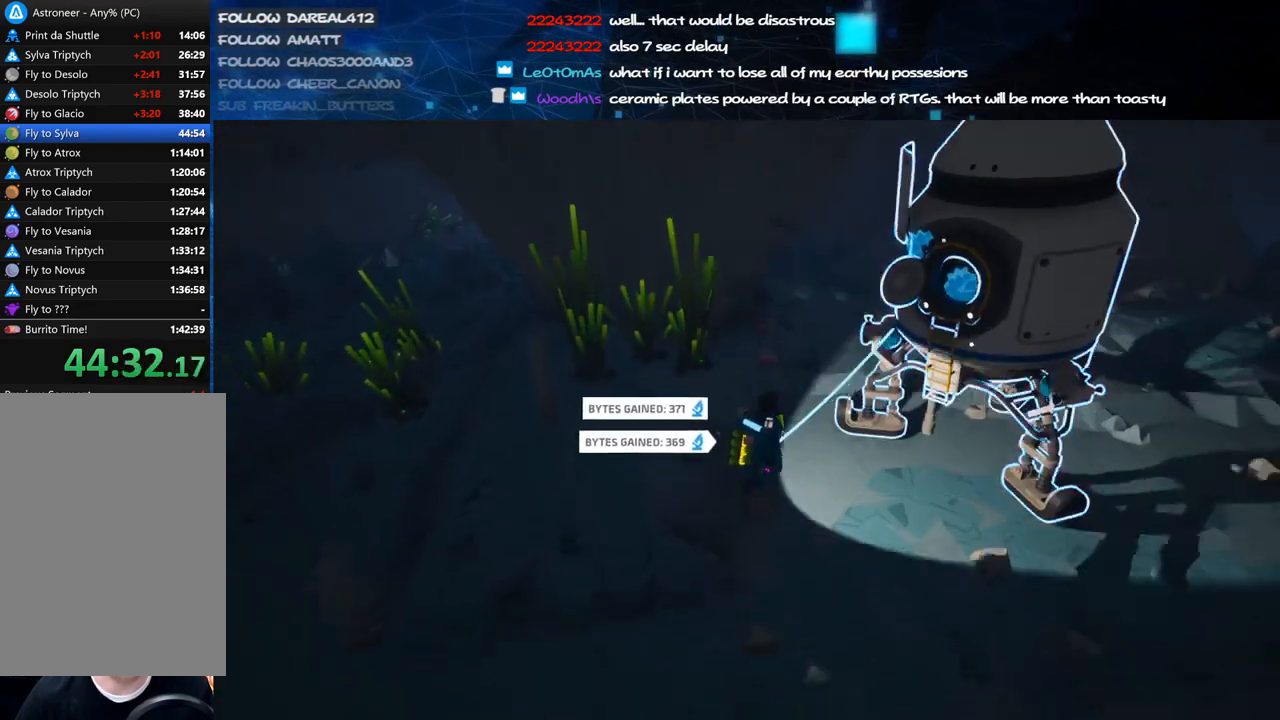
{"keys": ["a", "s"], "mouse": [], "events": [[40, "mouse_right", "down"], [80, "mouse_left", "up"], [280, "s", "down"], [420, "mouse_right", "up"]]}
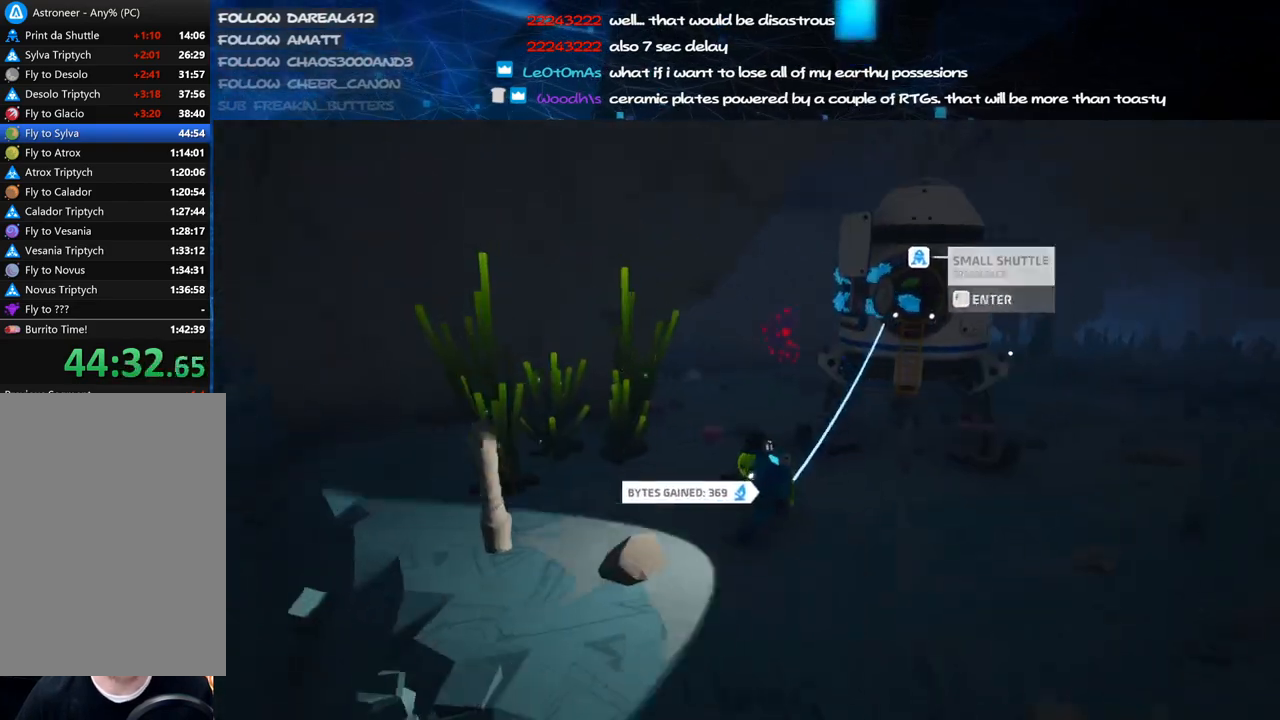
{"keys": ["a", "space"], "mouse": [], "events": [[300, "s", "up"], [420, "space", "down"]]}
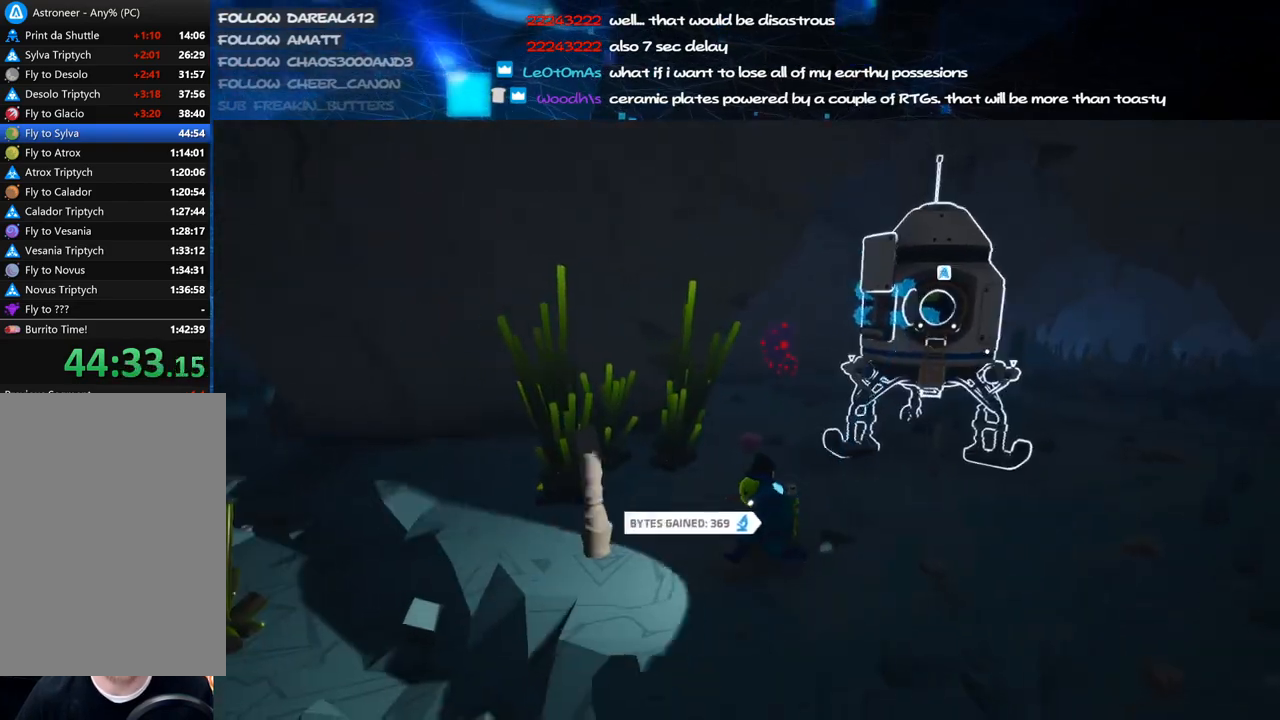
{"keys": ["a", "w"], "mouse": [], "events": [[60, "mouse_left", "down"], [80, "space", "up"], [120, "mouse_right", "down"], [160, "mouse_left", "up"], [320, "mouse_right", "up"], [380, "w", "down"]]}
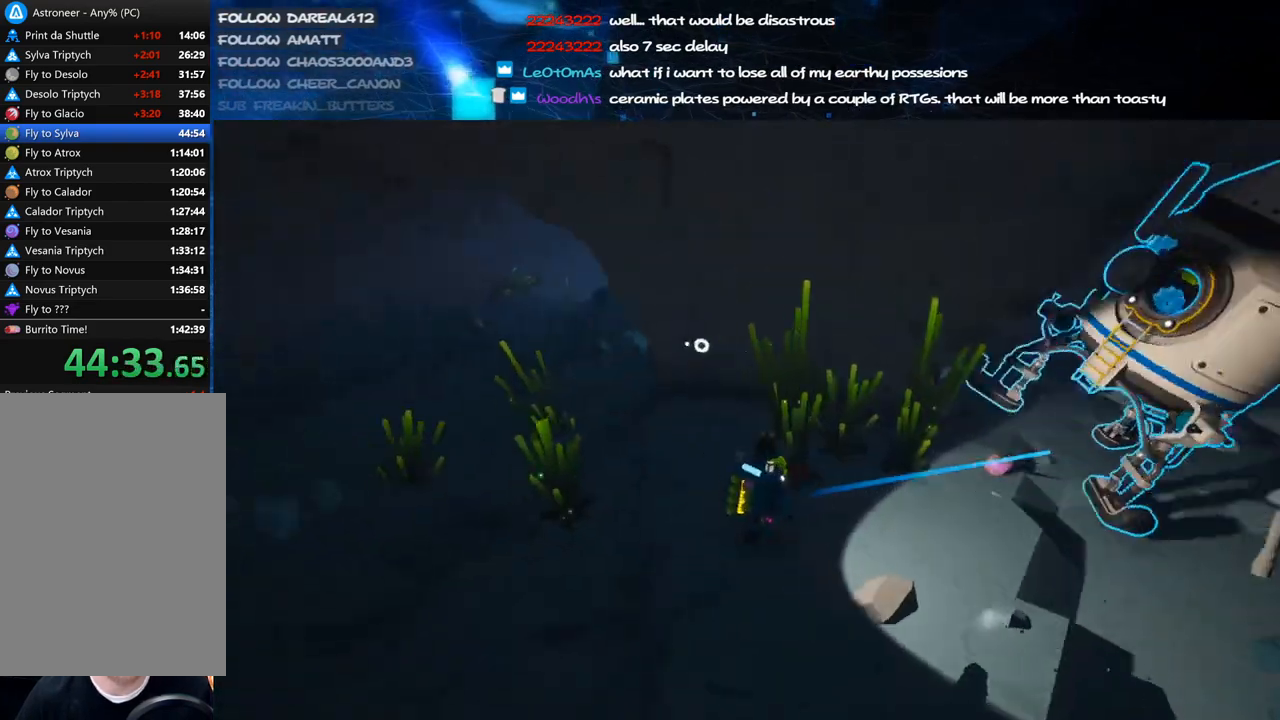
{"keys": ["w"], "mouse": ["left", "right"], "events": [[440, "mouse_left", "down"], [460, "a", "up"], [480, "mouse_right", "down"]]}
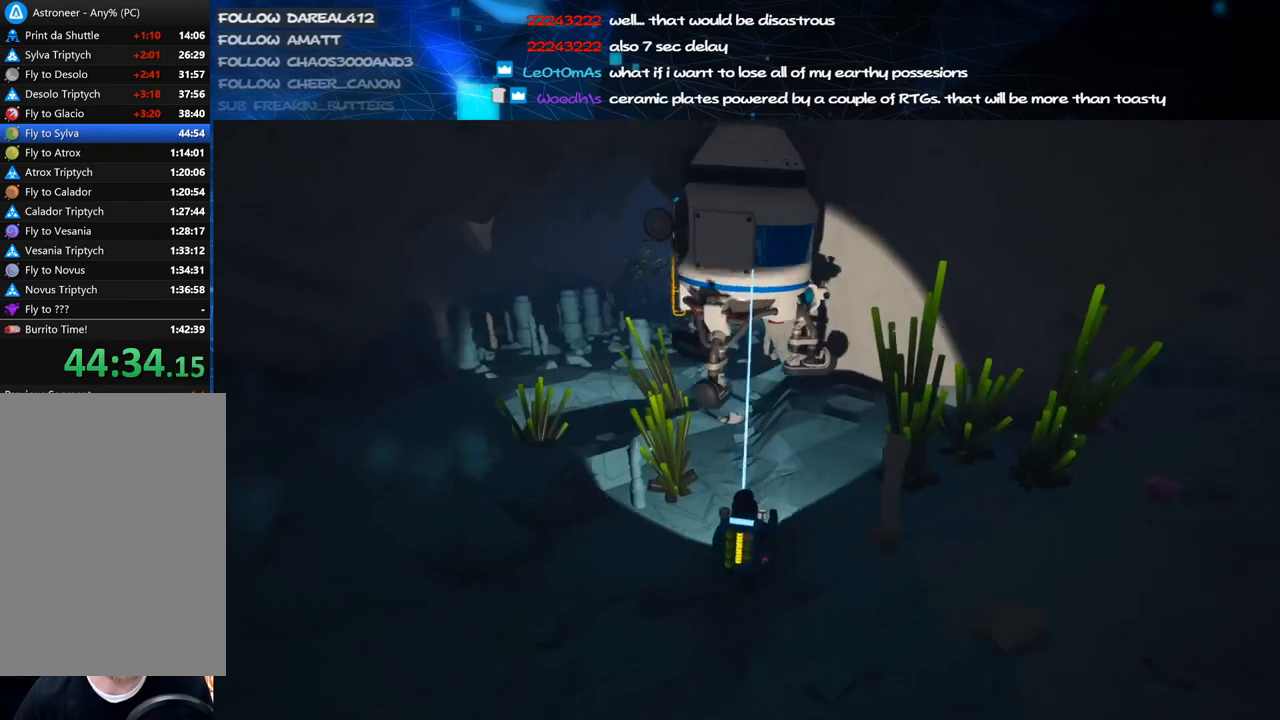
{"keys": ["shift", "w"], "mouse": [], "events": [[80, "mouse_left", "up"], [80, "shift", "down"], [280, "d", "down"], [340, "mouse_right", "up"], [480, "d", "up"]]}
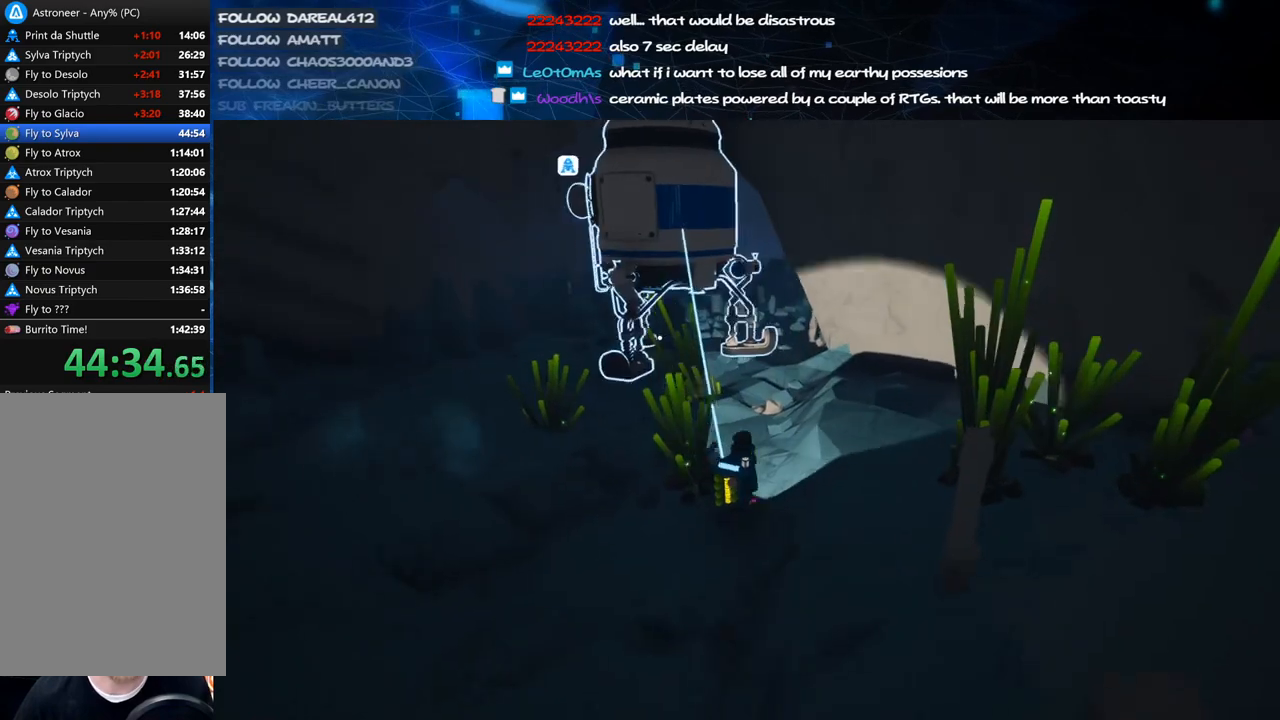
{"keys": ["a", "w"], "mouse": ["left"], "events": [[220, "shift", "up"], [240, "space", "down"], [320, "a", "down"], [400, "mouse_left", "down"], [400, "space", "up"]]}